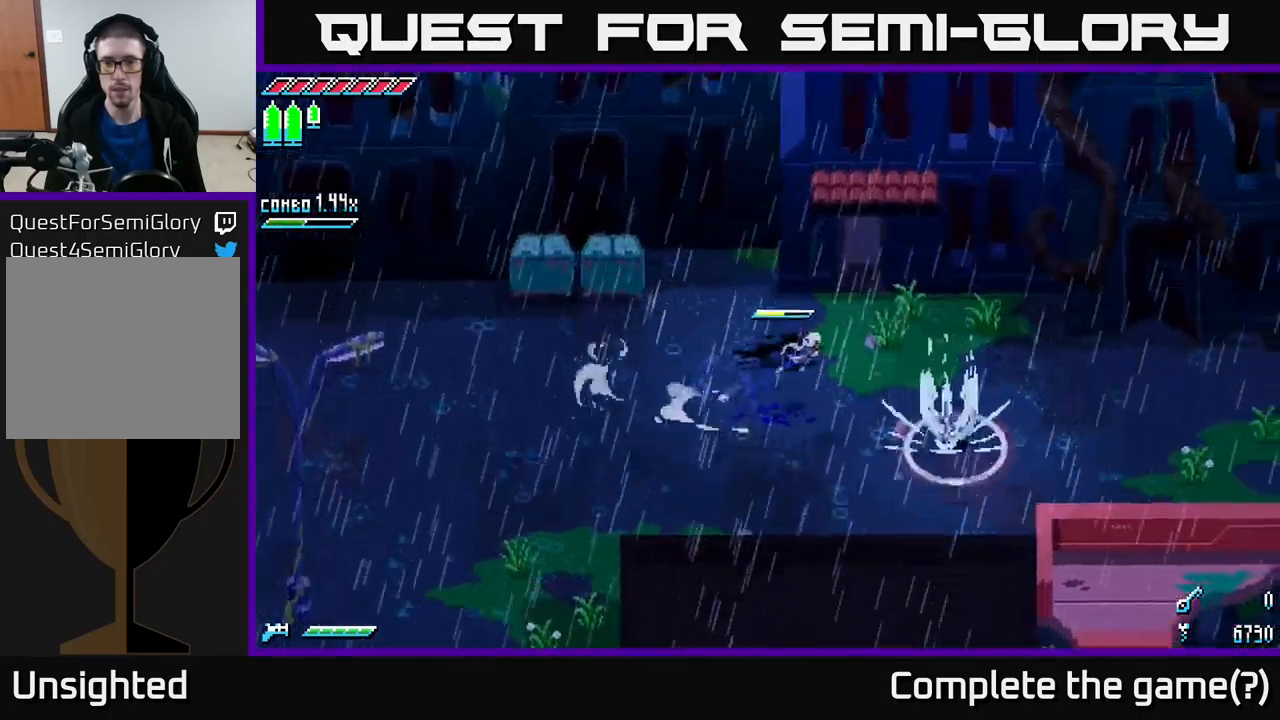
Gameplay with a controller (Xbox layout); each line is a JSON object with the inputs held at the frame after it. "events" lists button and stick changes between this image and that frame as [ms after this image, input, new state], when the widget could be followed in between.
{"buttons": [], "left_stick": "down", "right_stick": "center", "events": [[83, "A", "up"], [116, "R2", "down"], [233, "left_stick", "left"], [300, "R2", "up"], [333, "X", "up"], [450, "left_stick", "down"]]}
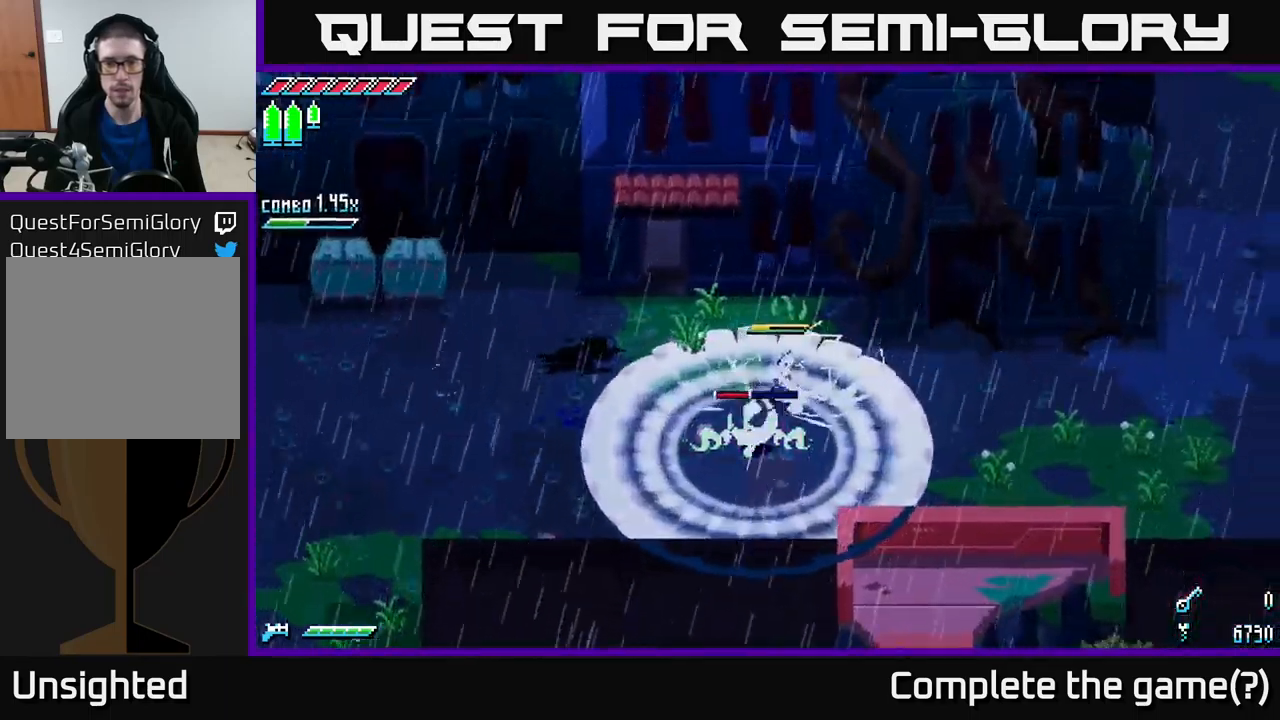
{"buttons": [], "left_stick": "center", "right_stick": "center", "events": [[50, "left_stick", "down-left"], [266, "R2", "down"], [400, "R2", "up"], [416, "left_stick", "center"]]}
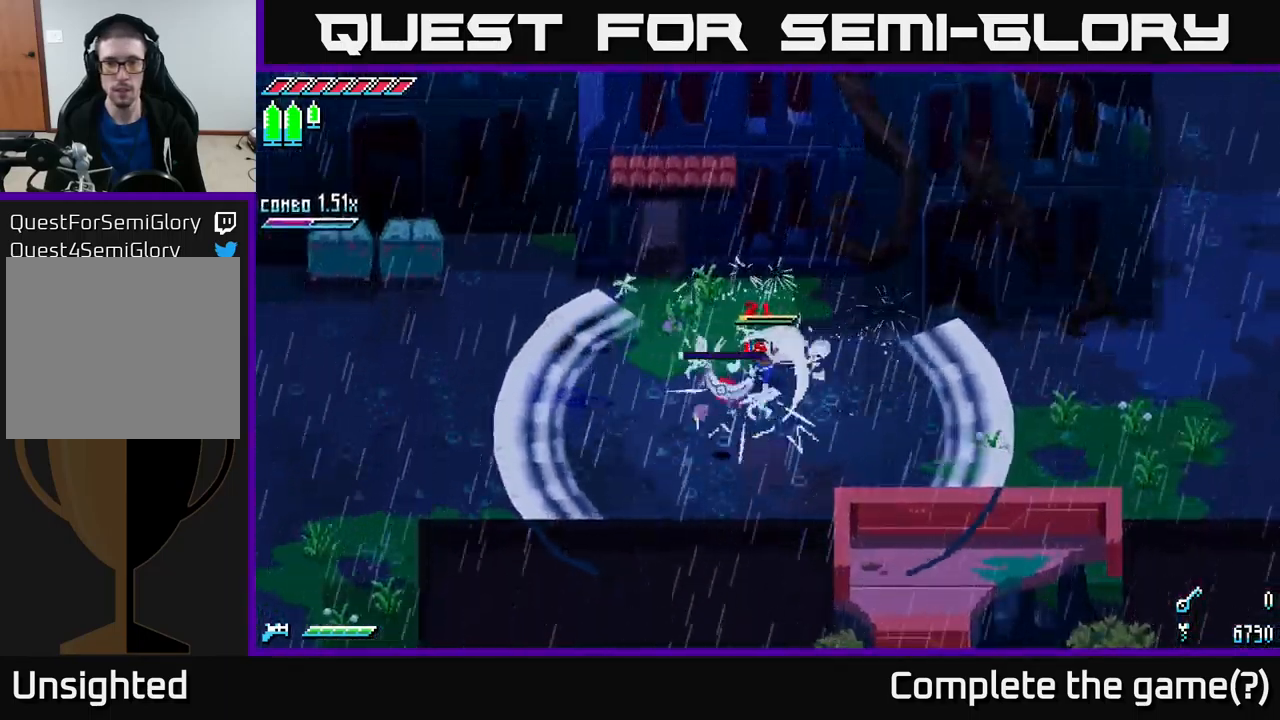
{"buttons": [], "left_stick": "right", "right_stick": "center", "events": [[133, "left_stick", "down"], [216, "right_stick", "down-left"], [300, "left_stick", "right"], [333, "right_stick", "center"]]}
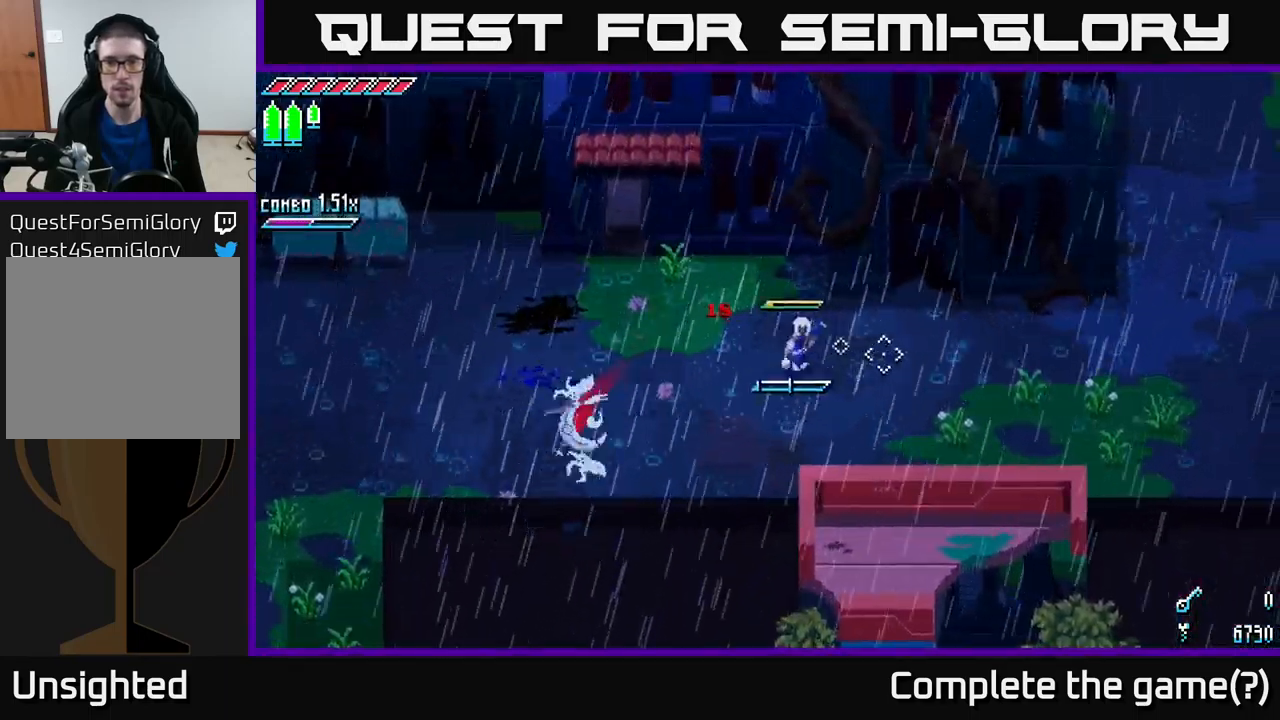
{"buttons": [], "left_stick": "right", "right_stick": "center", "events": [[33, "L1", "down"], [133, "L1", "up"]]}
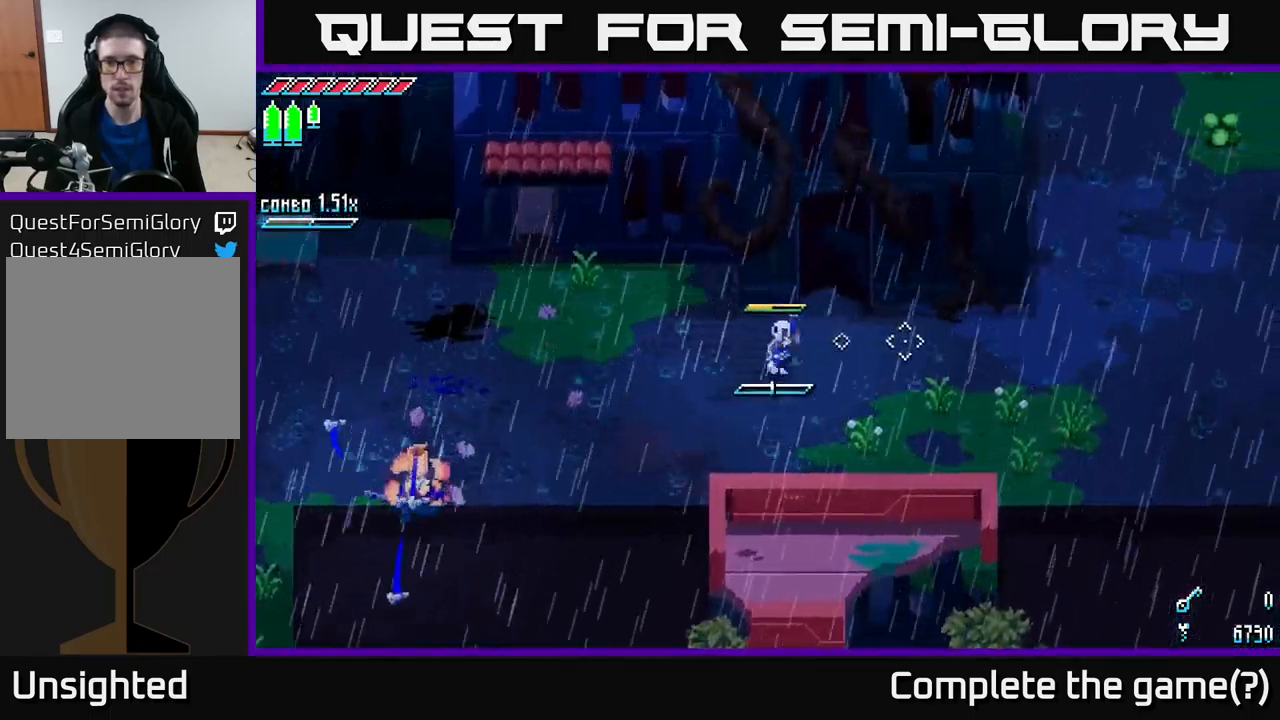
{"buttons": [], "left_stick": "right", "right_stick": "center", "events": [[50, "L1", "down"], [50, "left_stick", "up-right"], [150, "L1", "up"], [333, "left_stick", "right"]]}
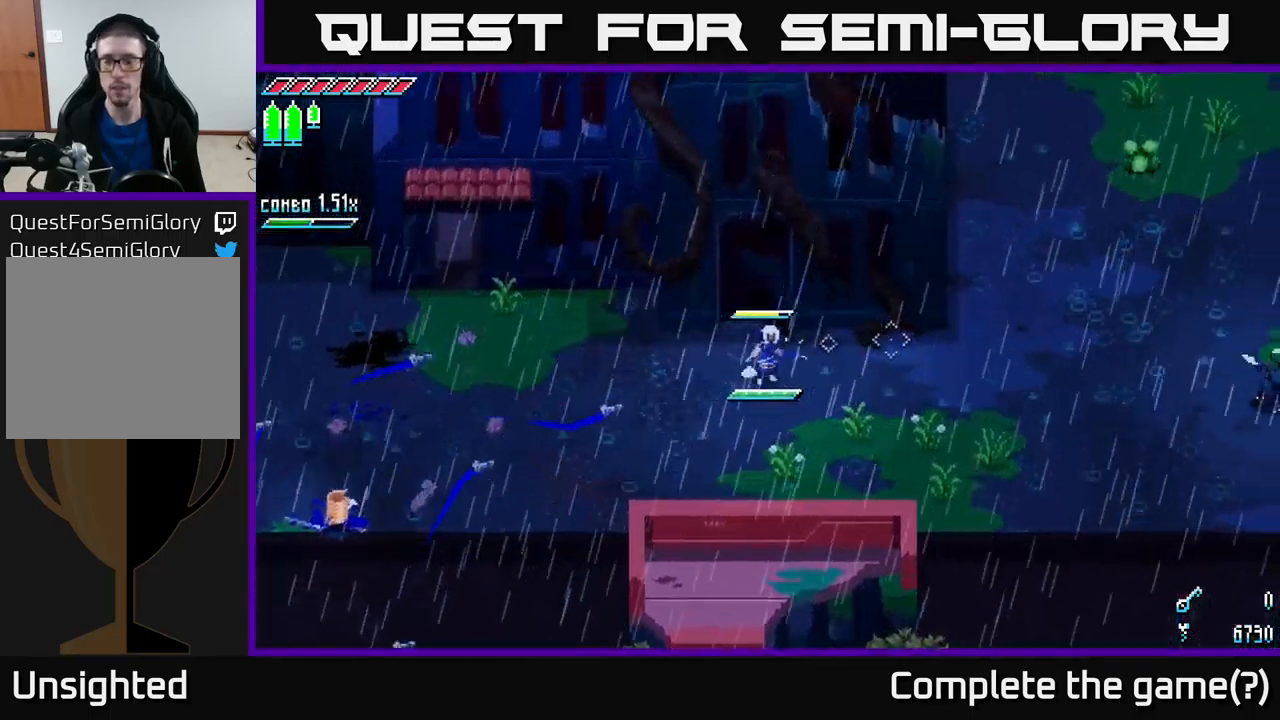
{"buttons": ["X"], "left_stick": "right", "right_stick": "center", "events": [[316, "X", "down"]]}
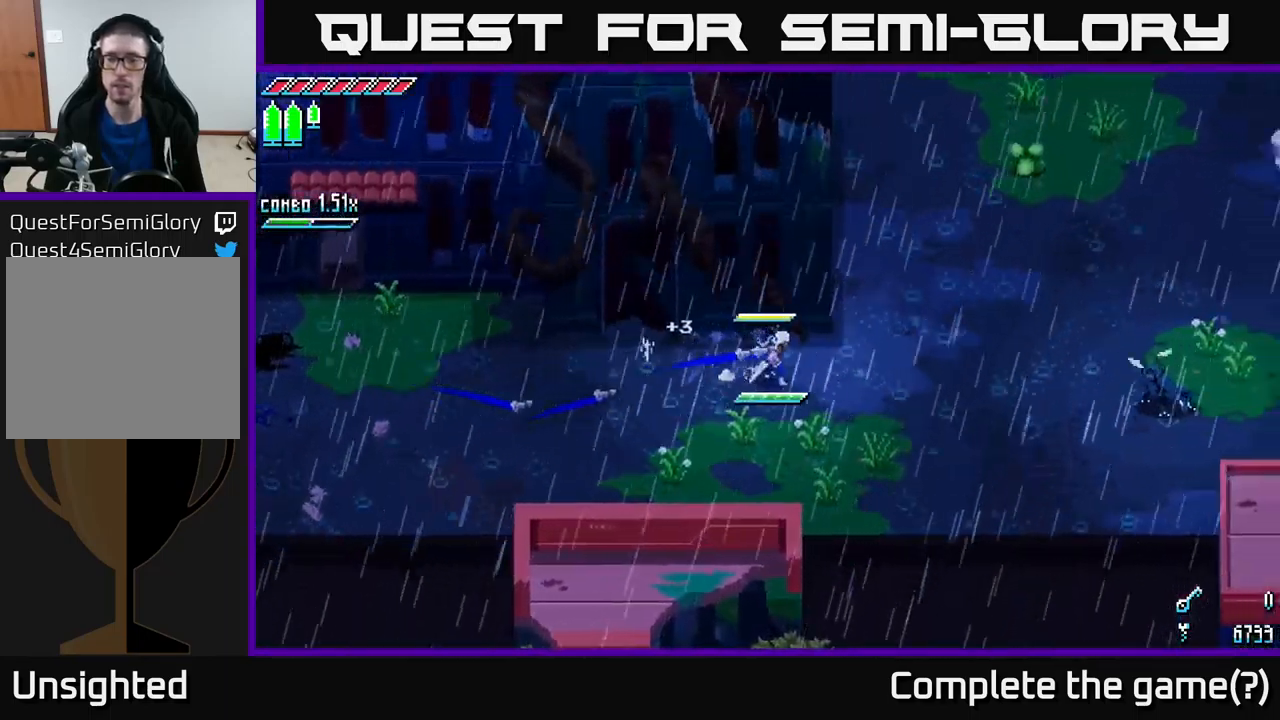
{"buttons": ["X"], "left_stick": "right", "right_stick": "center", "events": []}
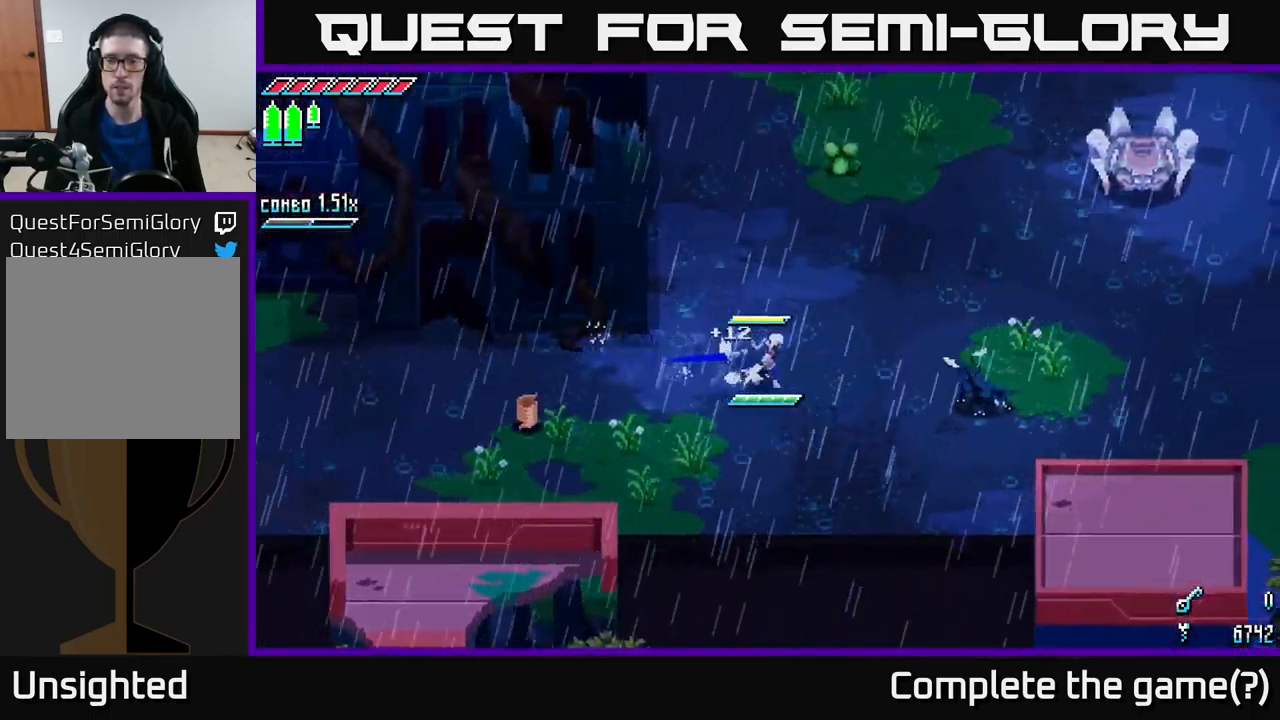
{"buttons": [], "left_stick": "right", "right_stick": "center", "events": [[233, "R2", "down"], [333, "R2", "up"], [333, "X", "up"]]}
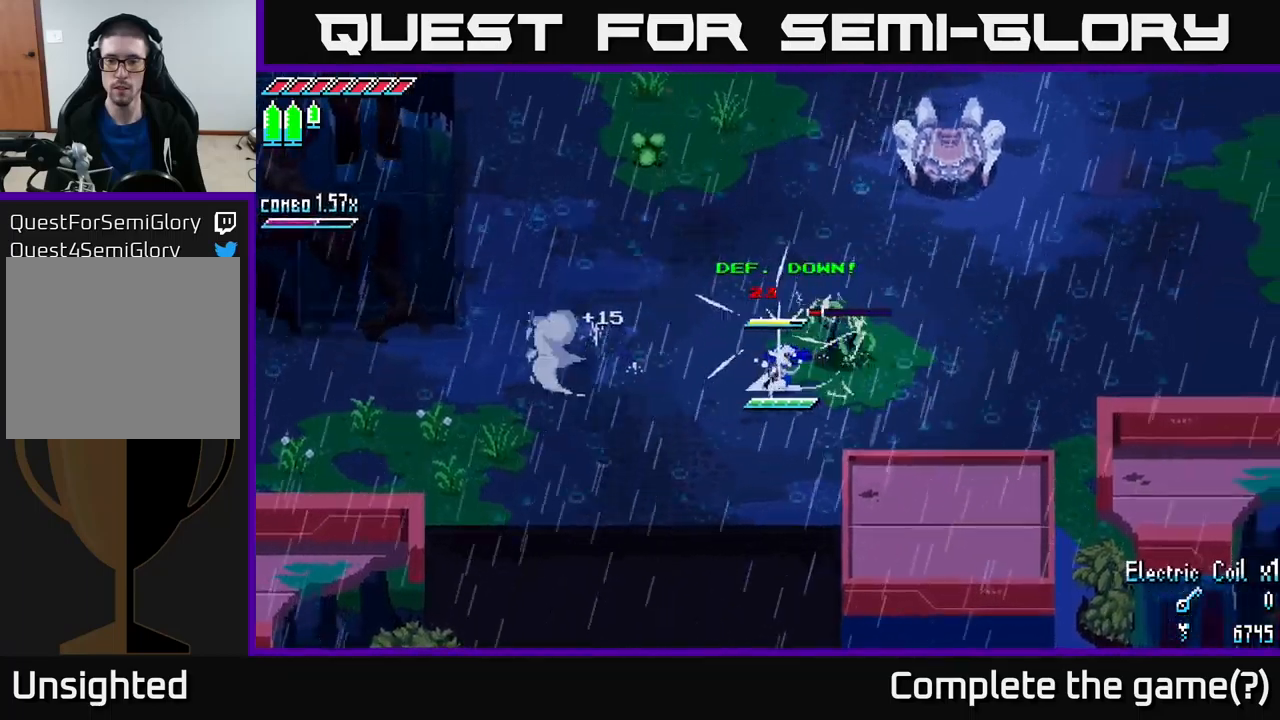
{"buttons": [], "left_stick": "down", "right_stick": "up-right", "events": [[133, "R2", "down"], [250, "R2", "up"], [333, "left_stick", "center"], [400, "right_stick", "up-right"], [483, "left_stick", "down"]]}
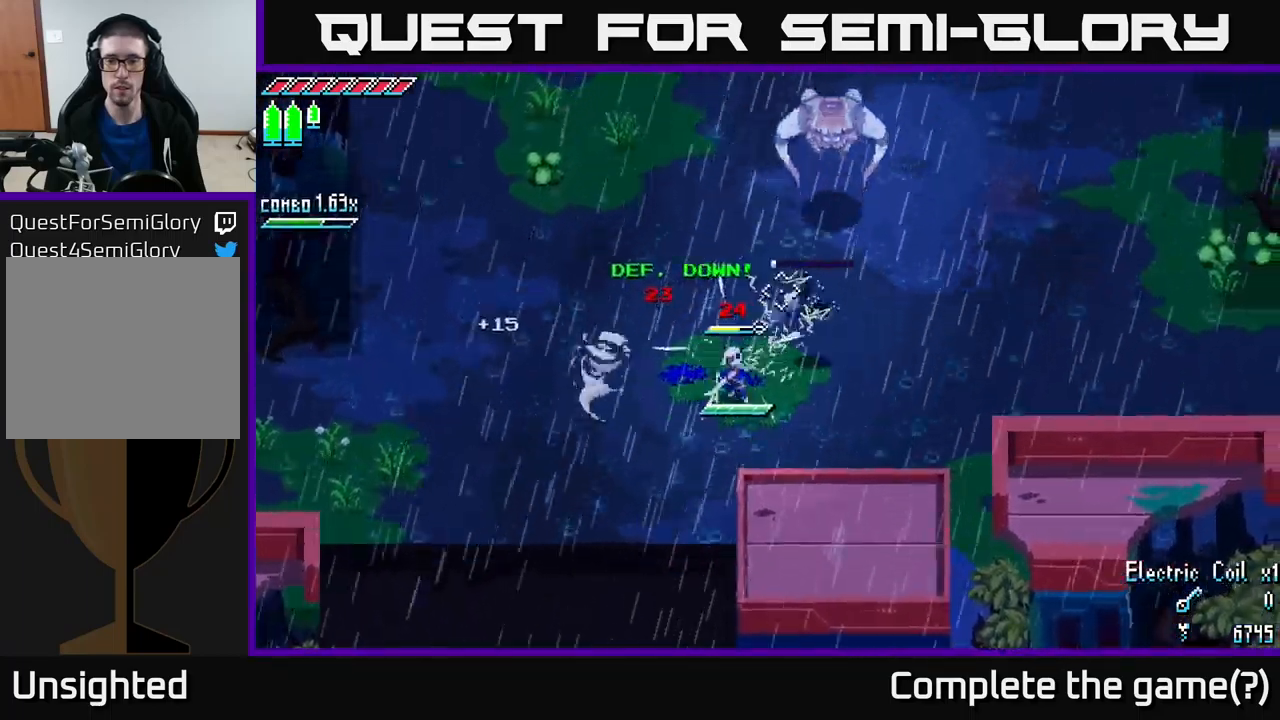
{"buttons": ["B"], "left_stick": "center", "right_stick": "center", "events": [[83, "right_stick", "center"], [133, "left_stick", "center"], [367, "left_stick", "up"], [417, "B", "down"], [500, "left_stick", "center"]]}
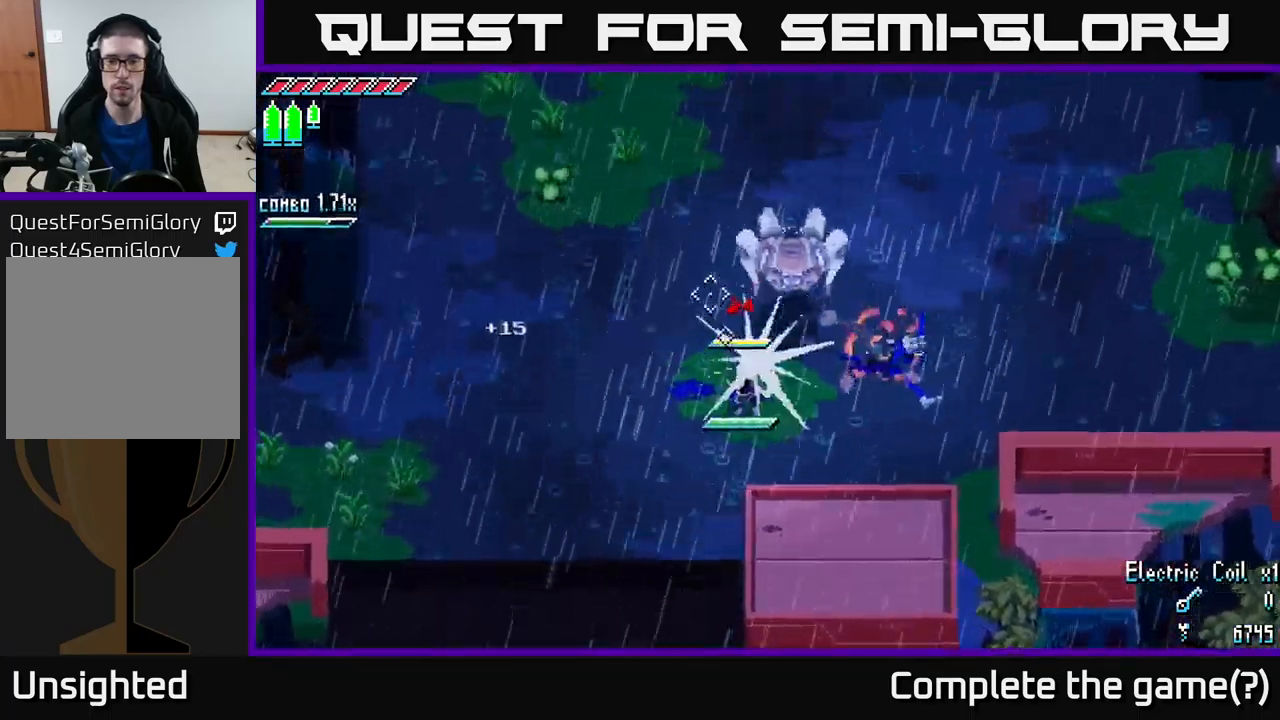
{"buttons": ["X"], "left_stick": "up-right", "right_stick": "center", "events": [[17, "B", "up"], [233, "left_stick", "up"], [267, "X", "down"], [400, "left_stick", "up-right"]]}
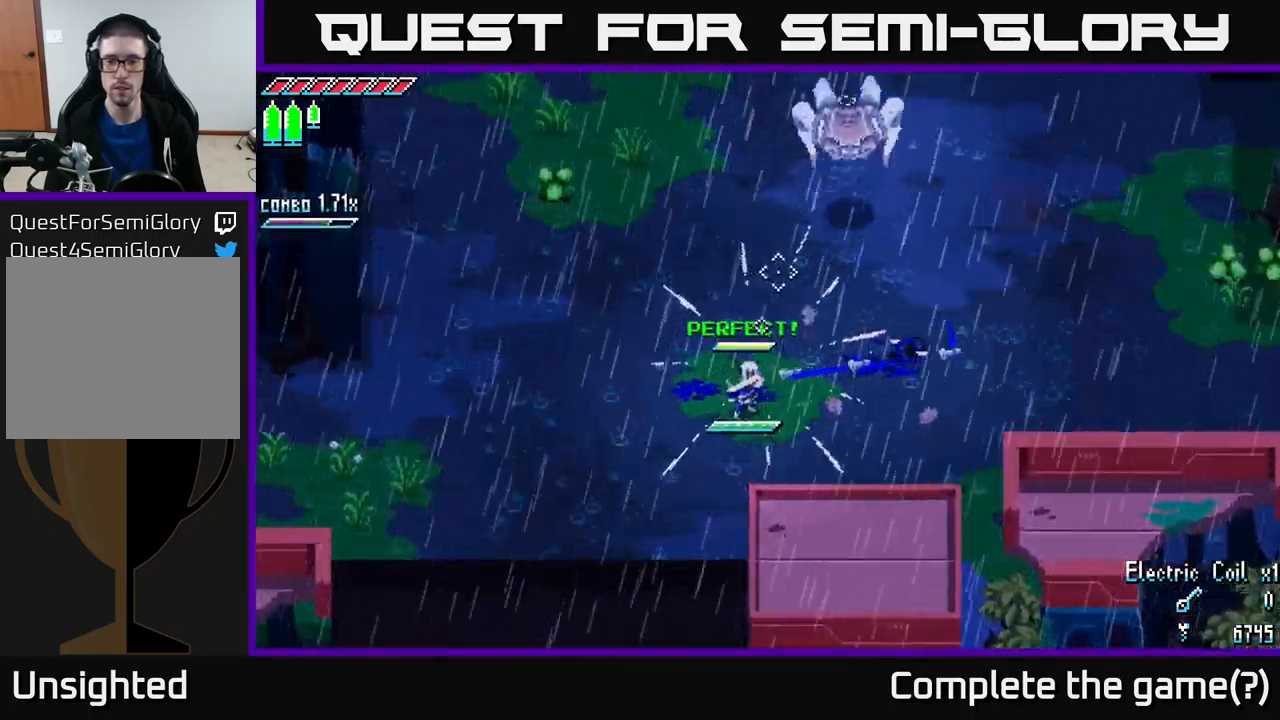
{"buttons": ["X", "R2"], "left_stick": "up-right", "right_stick": "center", "events": [[133, "A", "down"], [400, "A", "up"], [450, "R2", "down"]]}
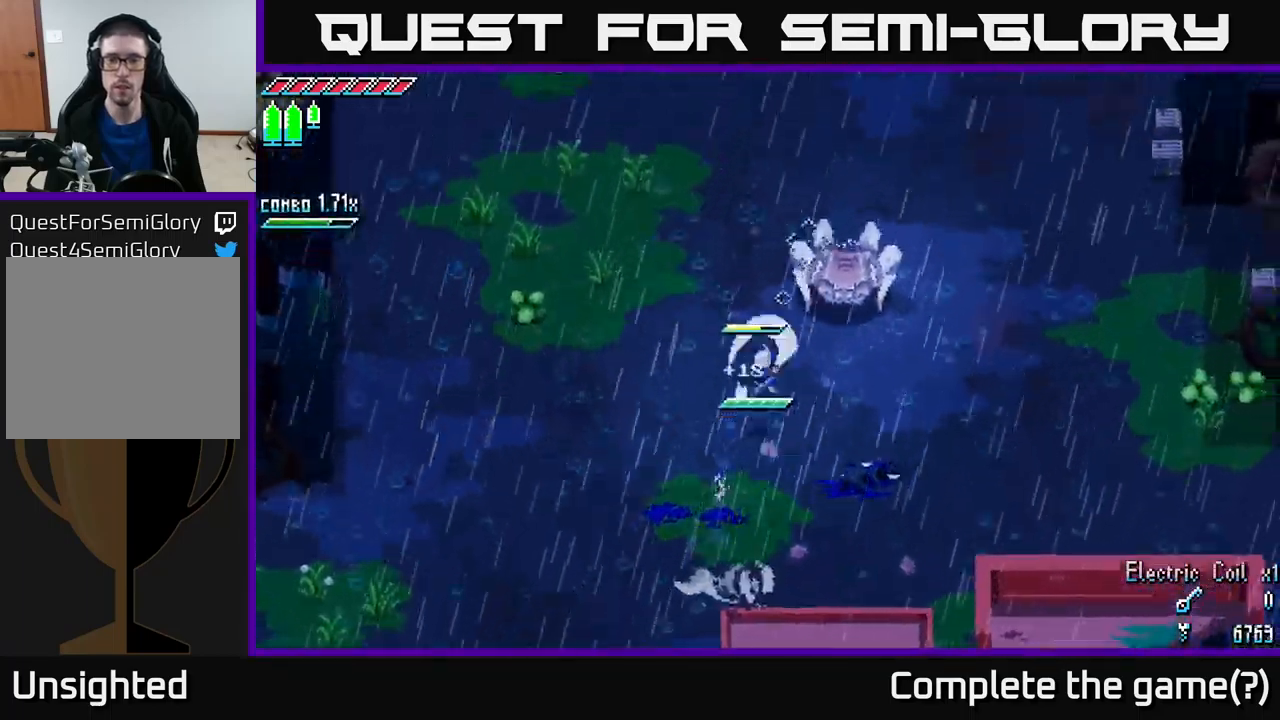
{"buttons": [], "left_stick": "up-right", "right_stick": "center", "events": [[83, "R2", "up"], [167, "X", "up"]]}
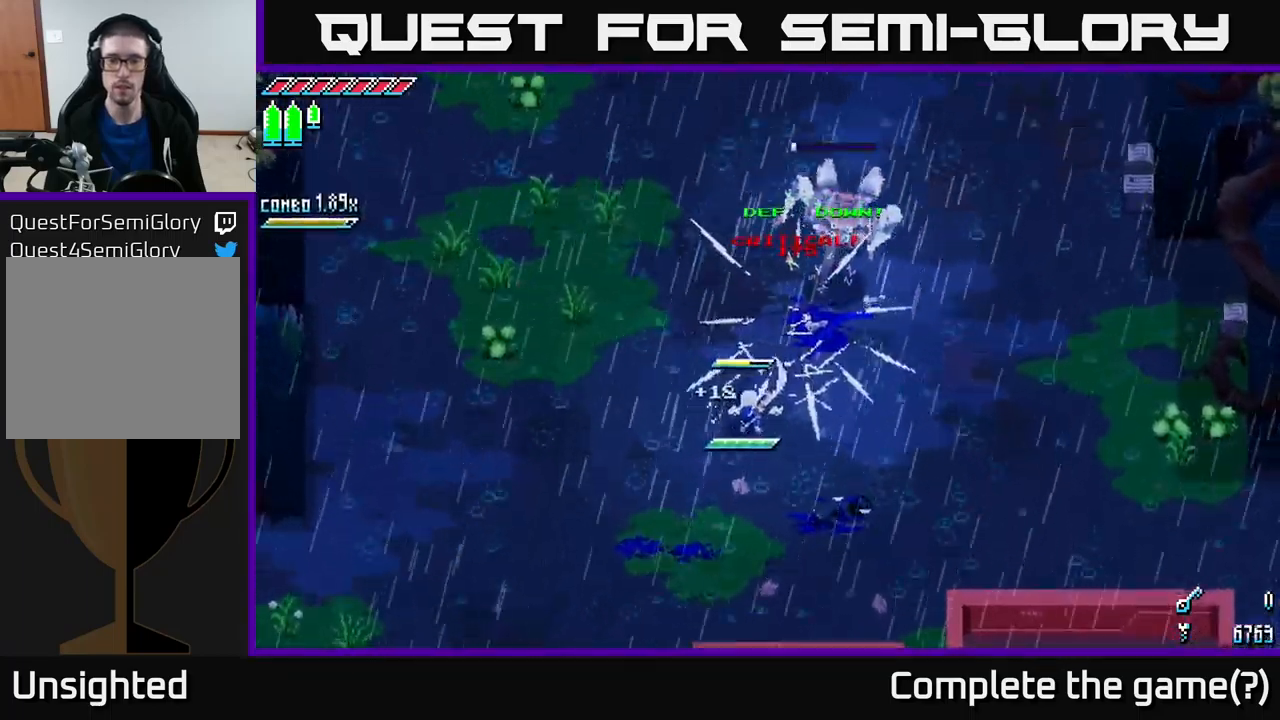
{"buttons": [], "left_stick": "up", "right_stick": "center", "events": [[117, "right_stick", "up"], [250, "left_stick", "up"], [417, "right_stick", "center"]]}
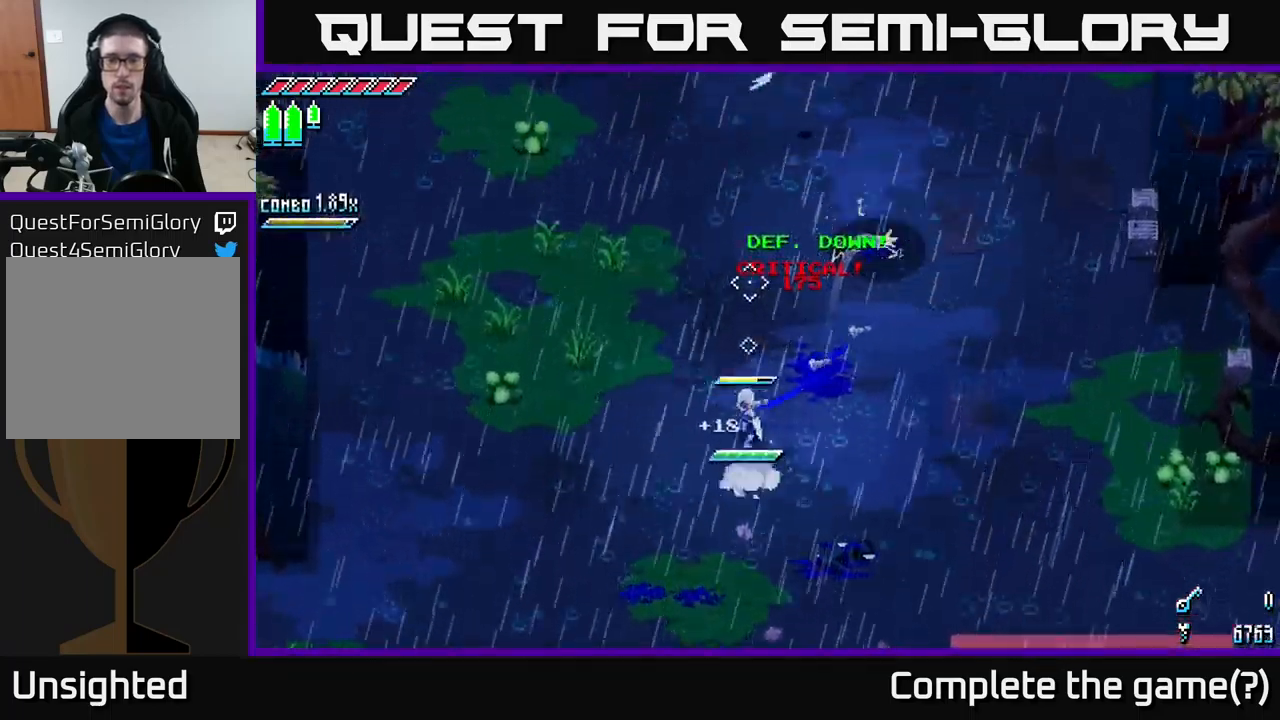
{"buttons": ["X"], "left_stick": "up", "right_stick": "center", "events": [[17, "X", "down"]]}
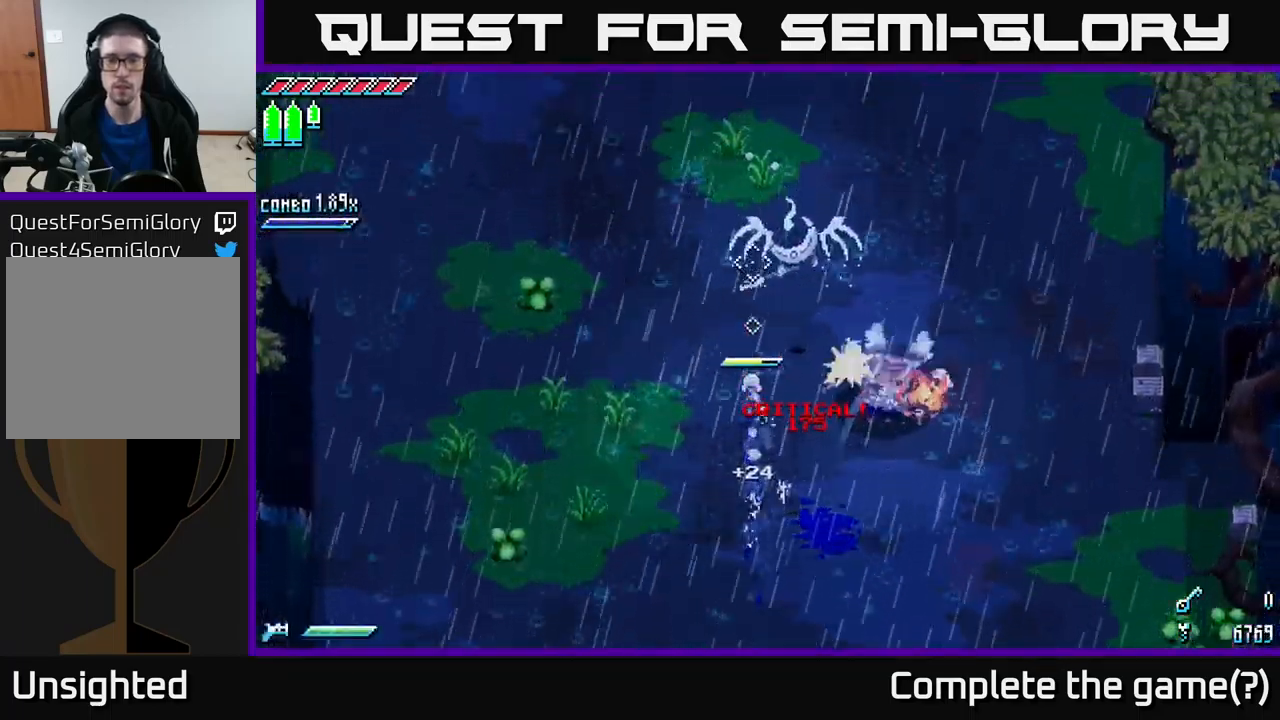
{"buttons": [], "left_stick": "down", "right_stick": "center", "events": [[50, "X", "up"], [67, "R2", "down"], [100, "R2", "up"], [133, "left_stick", "down-right"], [233, "left_stick", "down"]]}
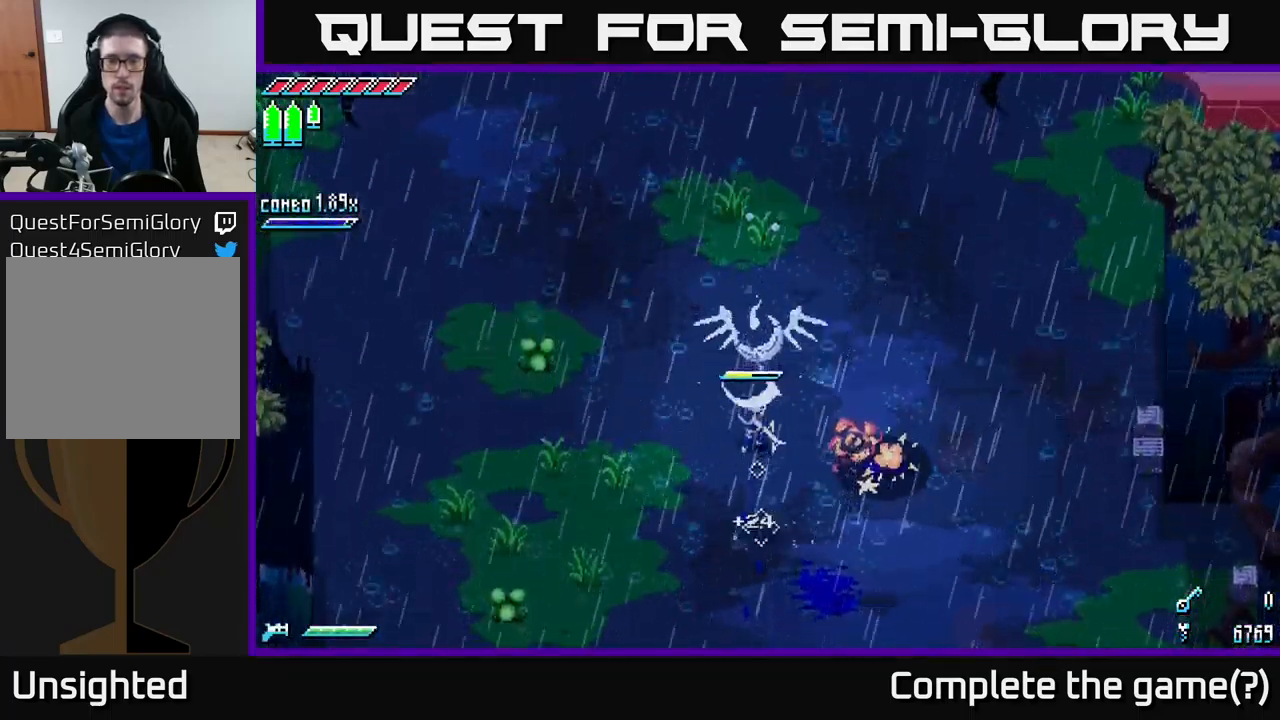
{"buttons": [], "left_stick": "down-right", "right_stick": "center", "events": [[150, "left_stick", "down-right"]]}
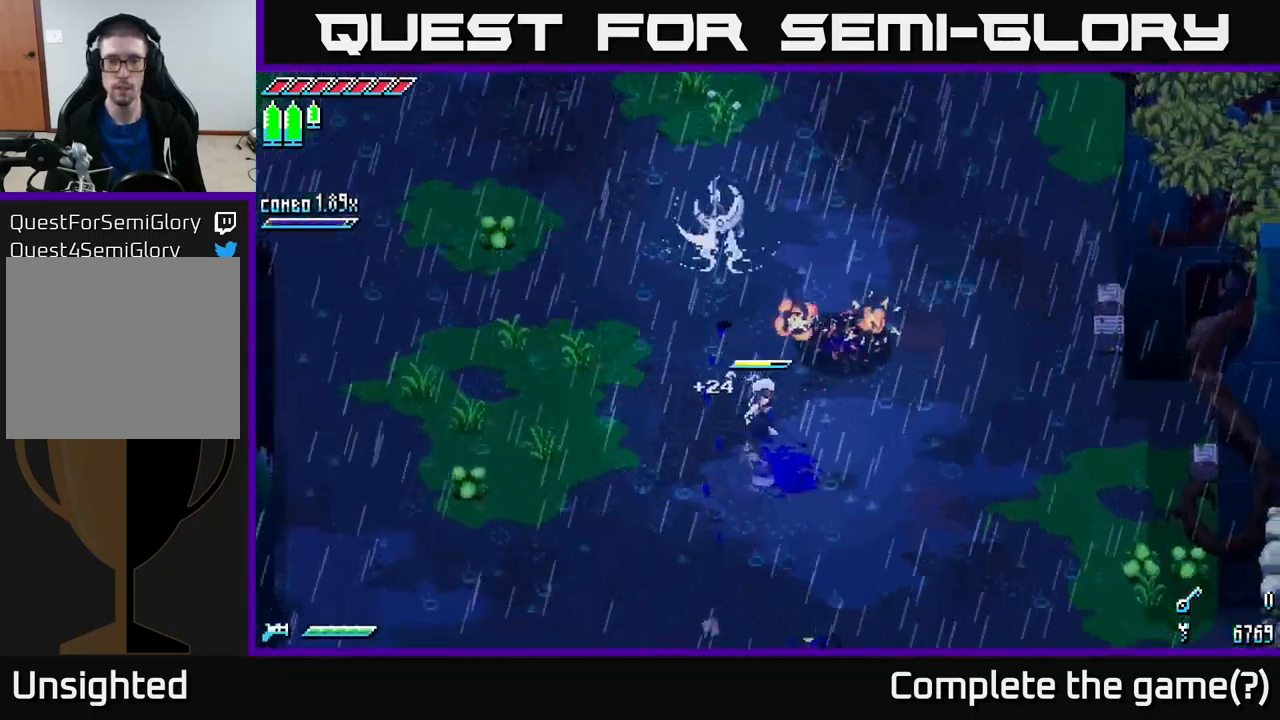
{"buttons": [], "left_stick": "down-right", "right_stick": "center", "events": []}
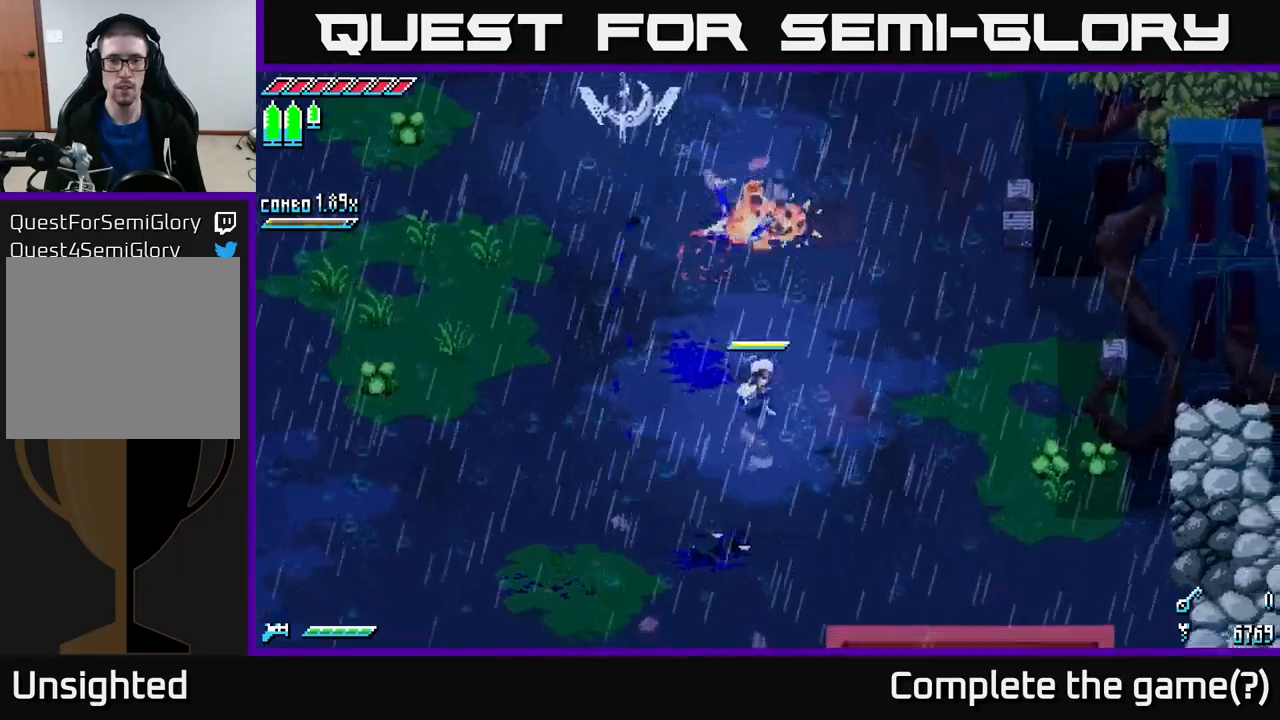
{"buttons": [], "left_stick": "center", "right_stick": "center", "events": [[134, "left_stick", "center"]]}
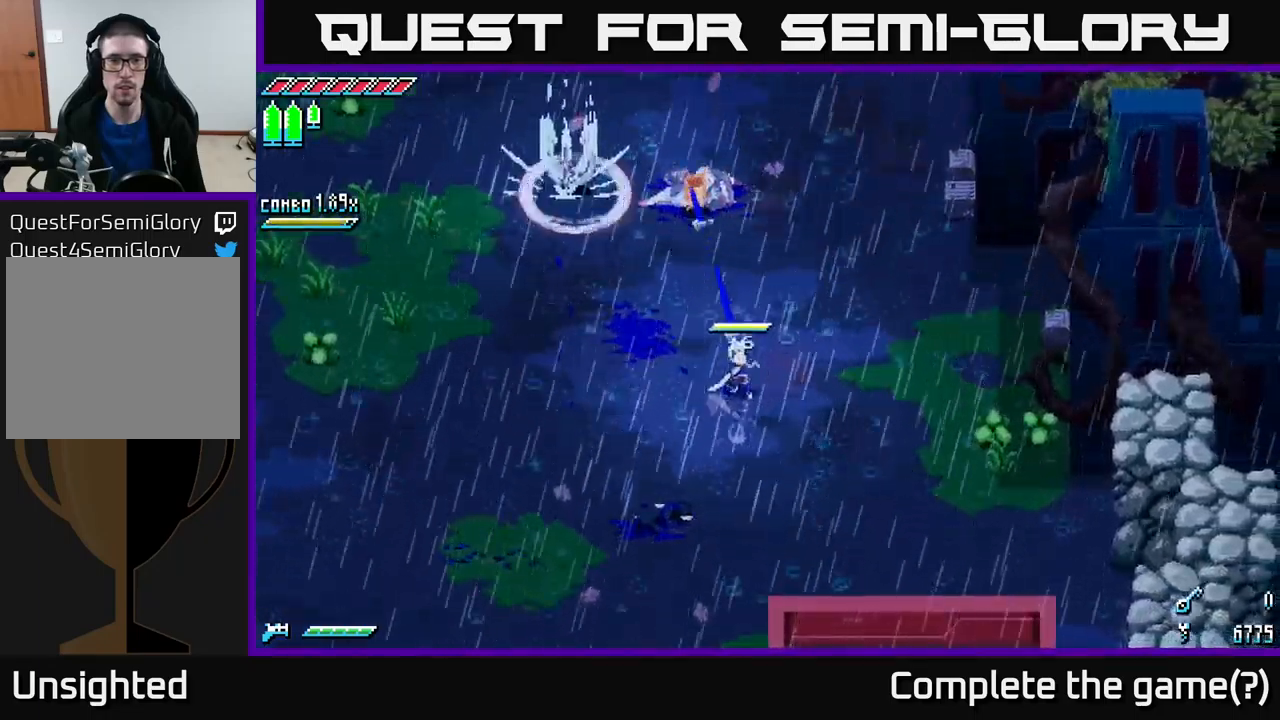
{"buttons": ["X", "R2"], "left_stick": "up-left", "right_stick": "center", "events": [[117, "X", "down"], [117, "left_stick", "up-left"], [267, "A", "down"], [417, "A", "up"], [484, "R2", "down"]]}
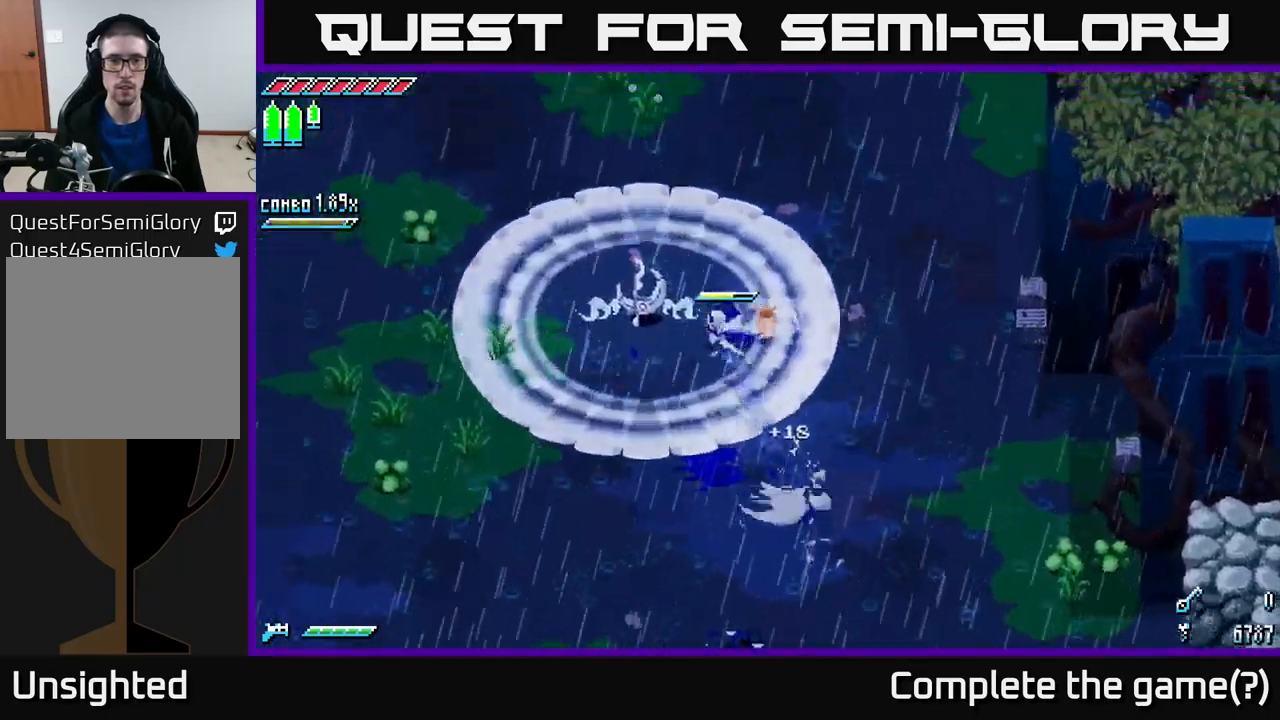
{"buttons": [], "left_stick": "center", "right_stick": "up-left", "events": [[84, "R2", "up"], [100, "X", "up"], [267, "left_stick", "center"], [434, "right_stick", "up-left"]]}
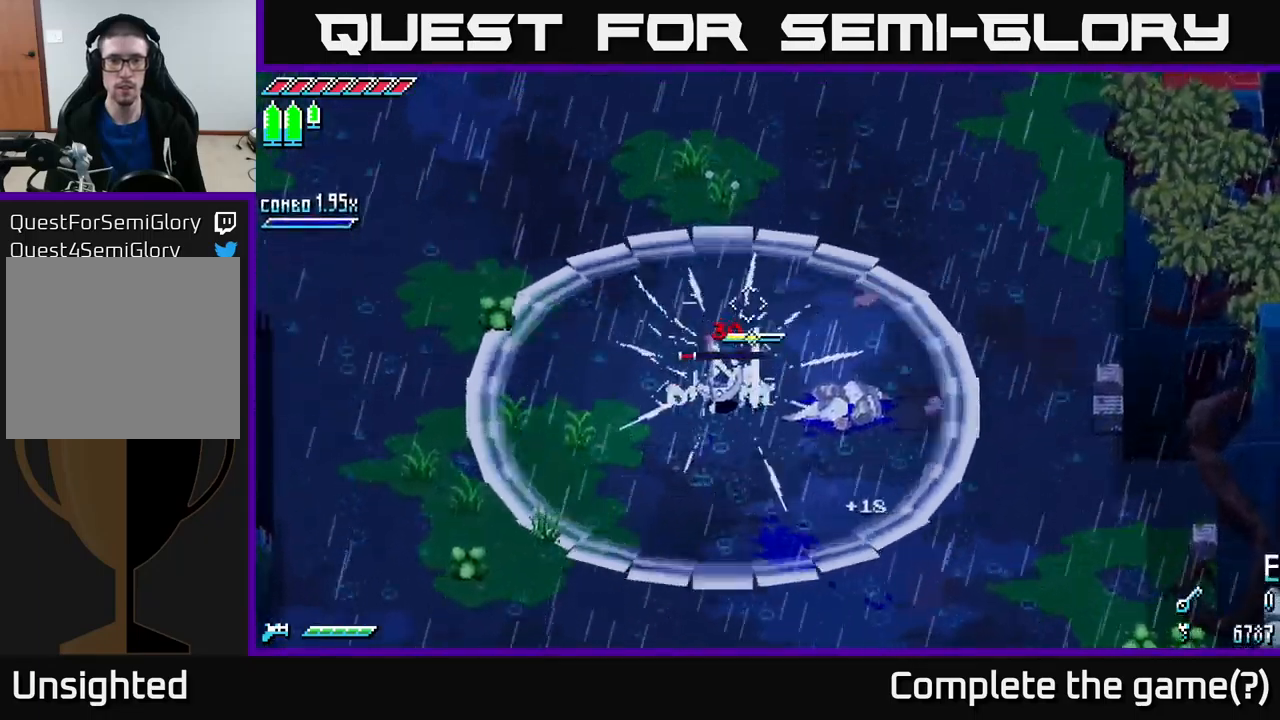
{"buttons": [], "left_stick": "center", "right_stick": "up-left", "events": [[84, "left_stick", "up"], [200, "L2", "down"], [300, "L2", "up"], [467, "left_stick", "center"]]}
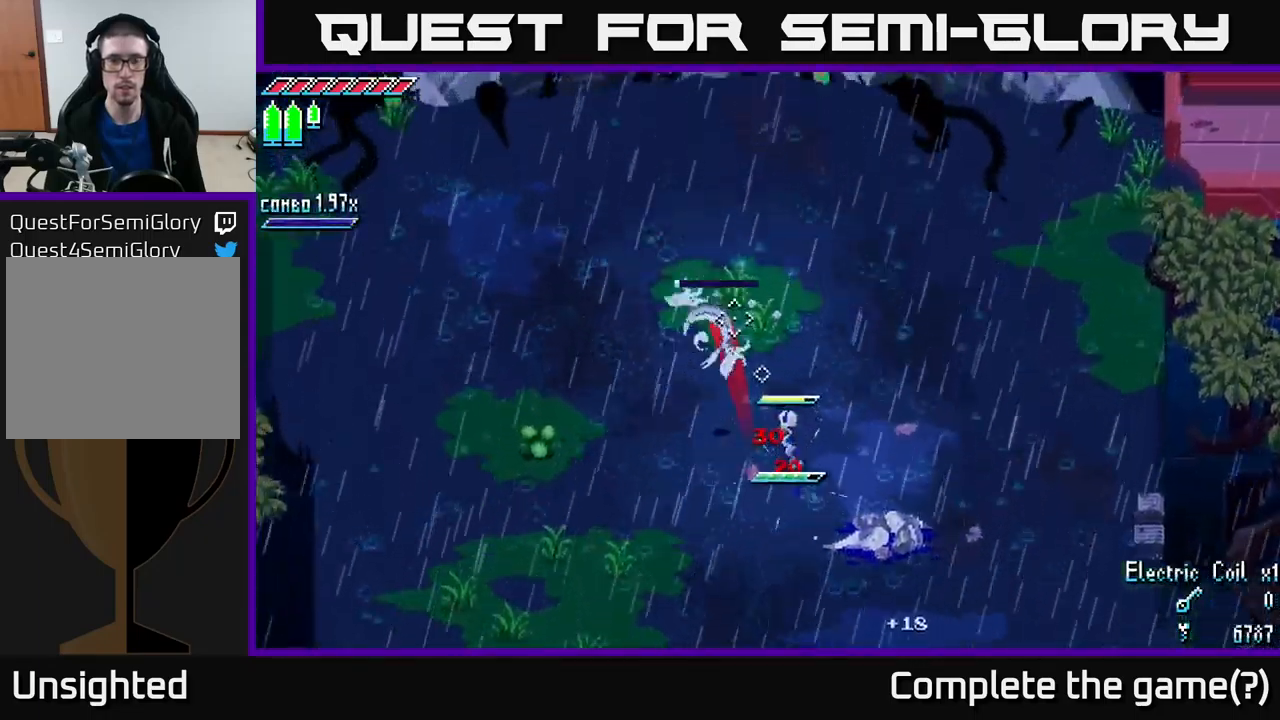
{"buttons": ["L1"], "left_stick": "up", "right_stick": "up-left", "events": [[167, "left_stick", "up"], [400, "L1", "down"]]}
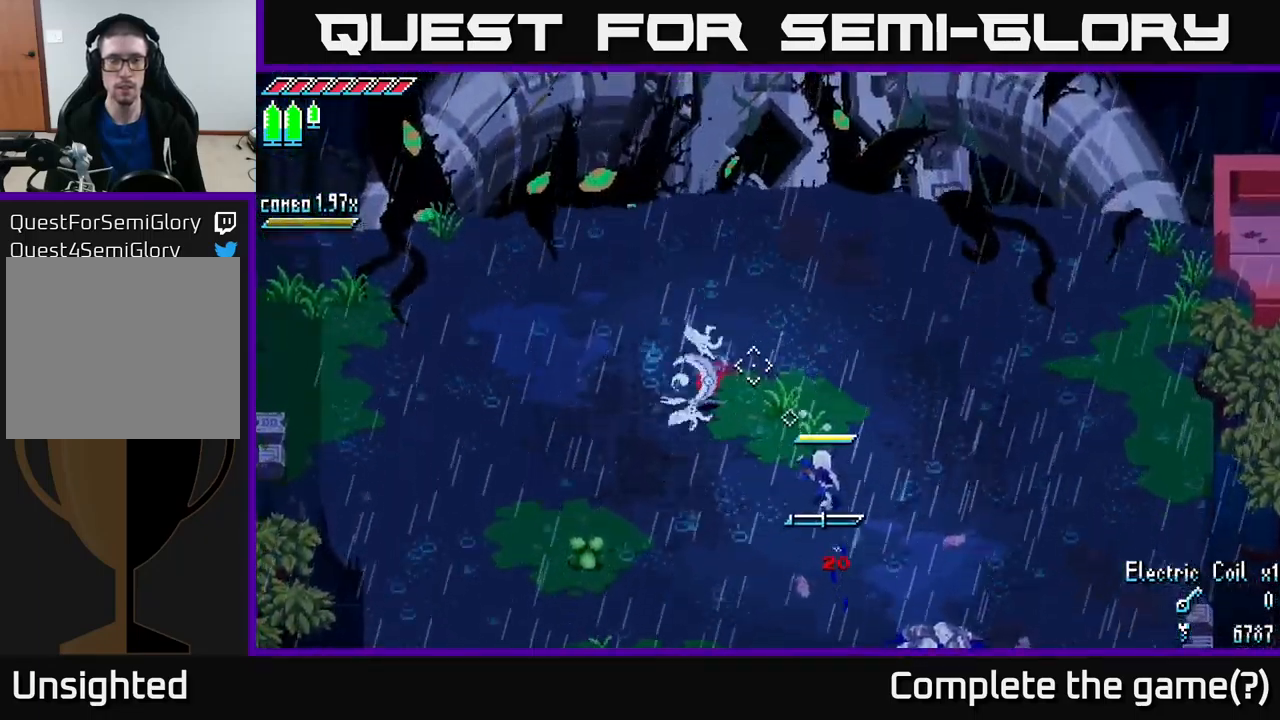
{"buttons": ["L1"], "left_stick": "up", "right_stick": "up-left", "events": [[34, "L1", "up"], [367, "L1", "down"]]}
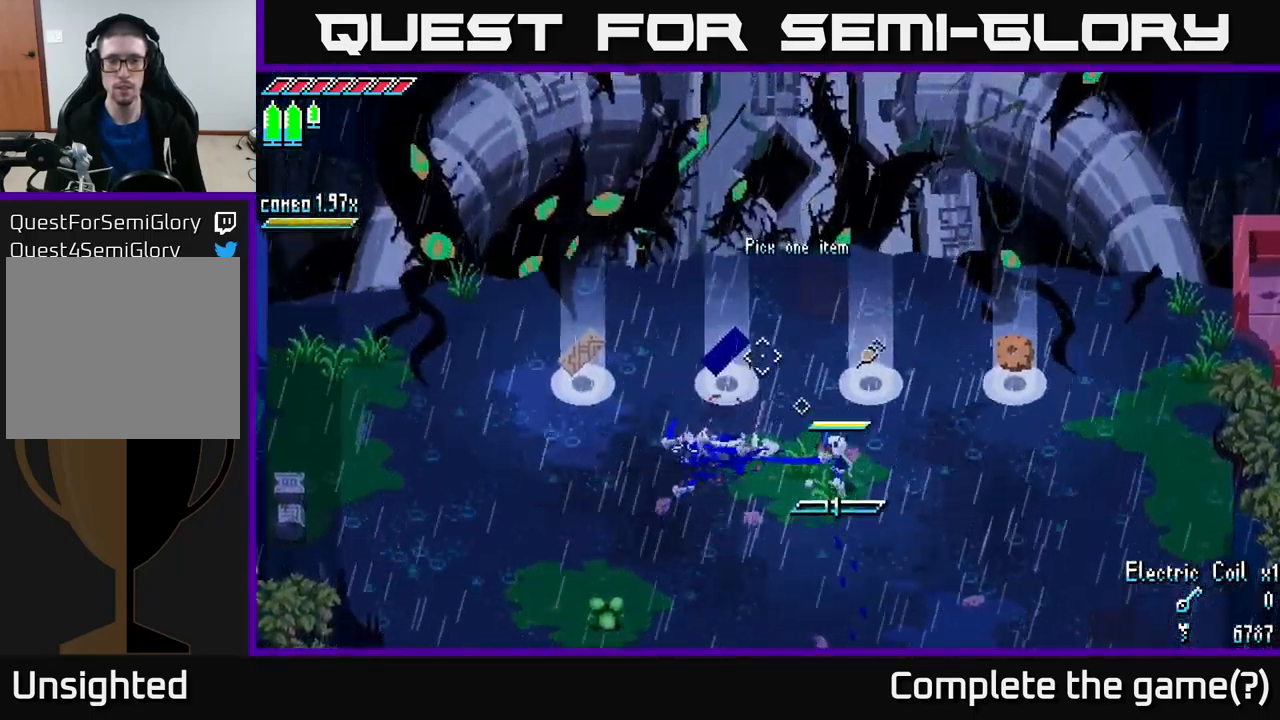
{"buttons": [], "left_stick": "left", "right_stick": "center", "events": [[17, "L1", "up"], [34, "left_stick", "up-left"], [134, "left_stick", "left"], [267, "left_stick", "center"], [334, "right_stick", "center"], [384, "left_stick", "left"]]}
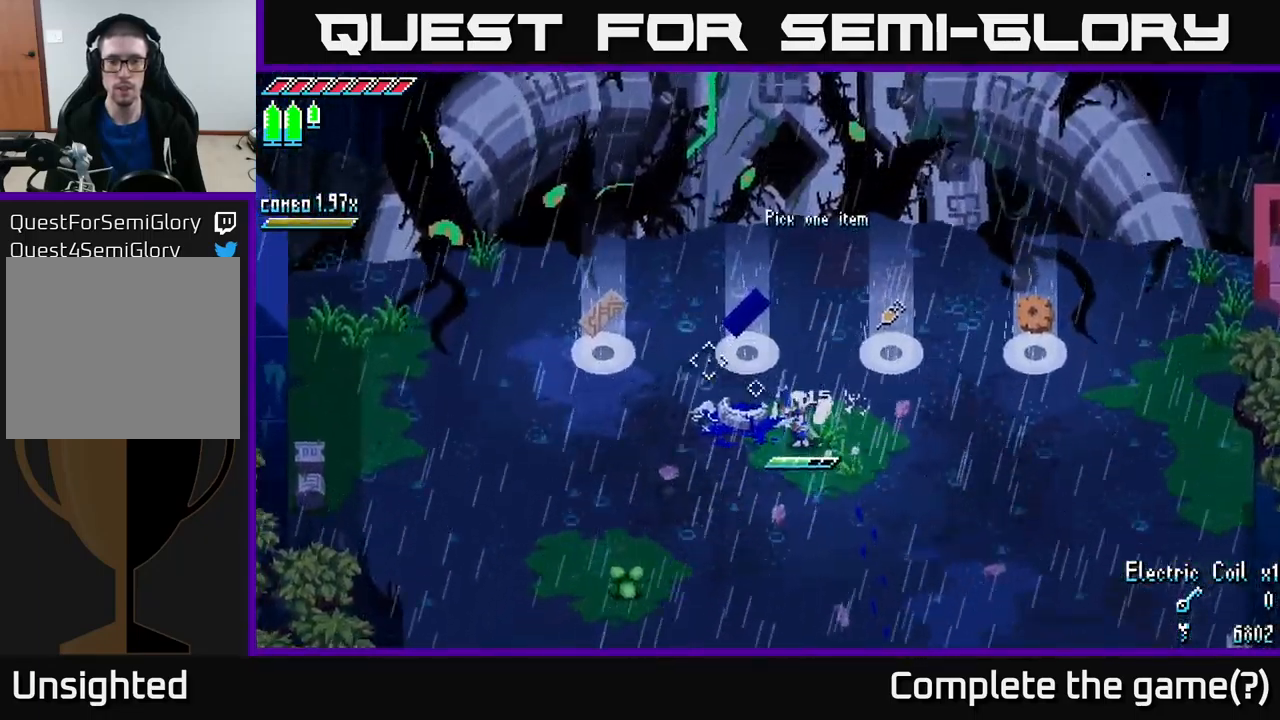
{"buttons": ["X"], "left_stick": "up-right", "right_stick": "center", "events": [[67, "left_stick", "up"], [134, "left_stick", "up-right"], [484, "X", "down"]]}